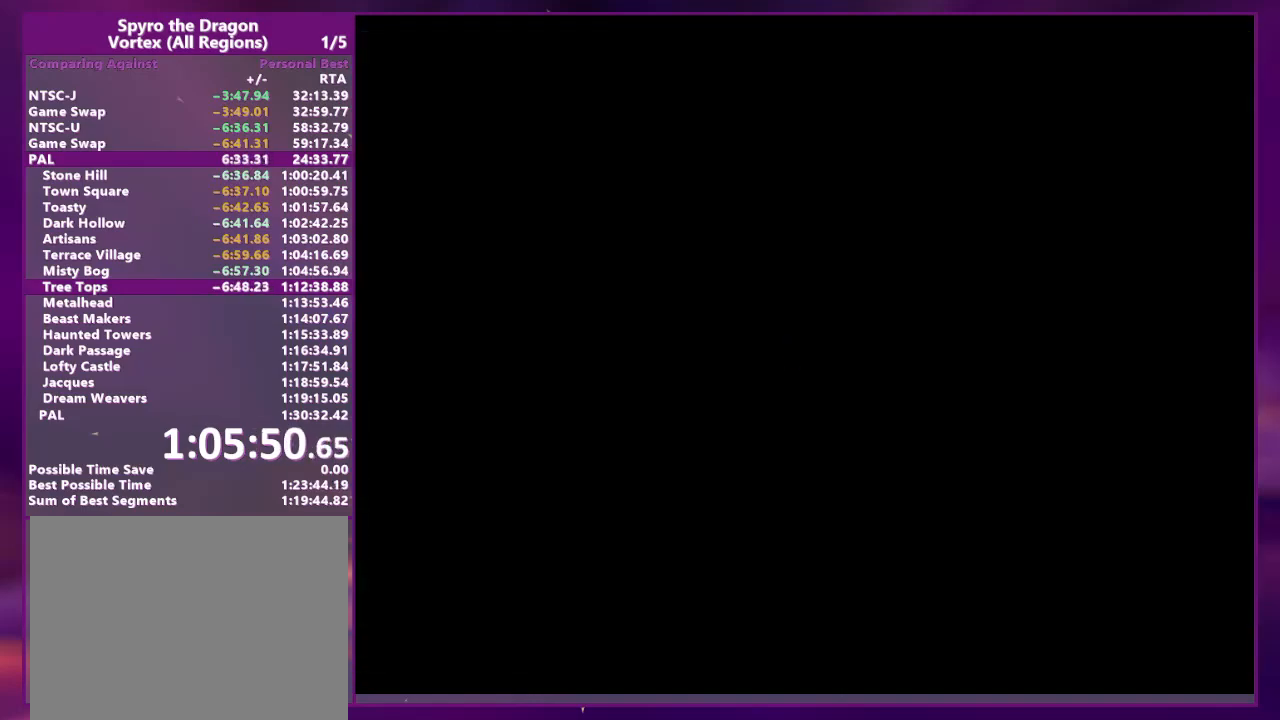
Gameplay with a controller (PlayStation layout); each line is a JSON object with the inputs held at the frame after it. "events" lists button and stick changes between this image and that frame as [ms after this image, input, new state], when the widget could be followed in between. Not read: DPAD_UP L3 R3 left_stick right_stick.
{"buttons": ["SQUARE", "DPAD_LEFT"], "events": []}
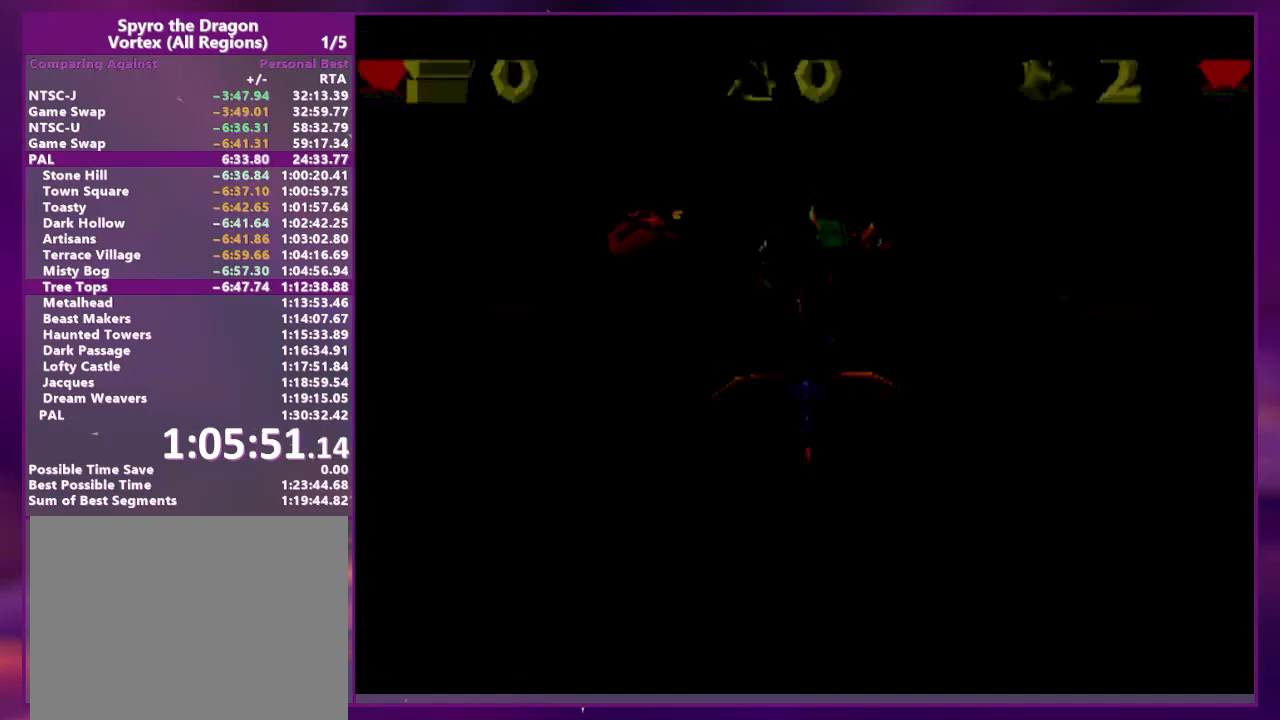
{"buttons": ["SQUARE", "DPAD_LEFT"], "events": []}
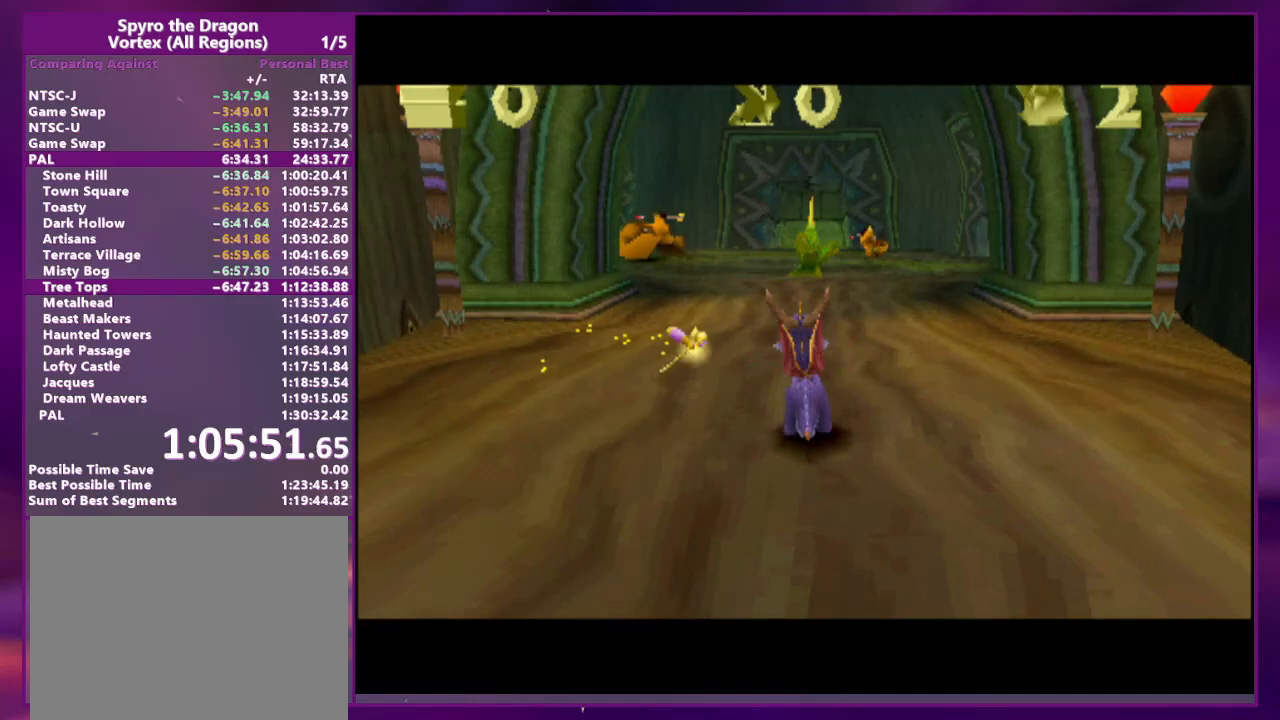
{"buttons": ["SQUARE", "DPAD_LEFT"], "events": []}
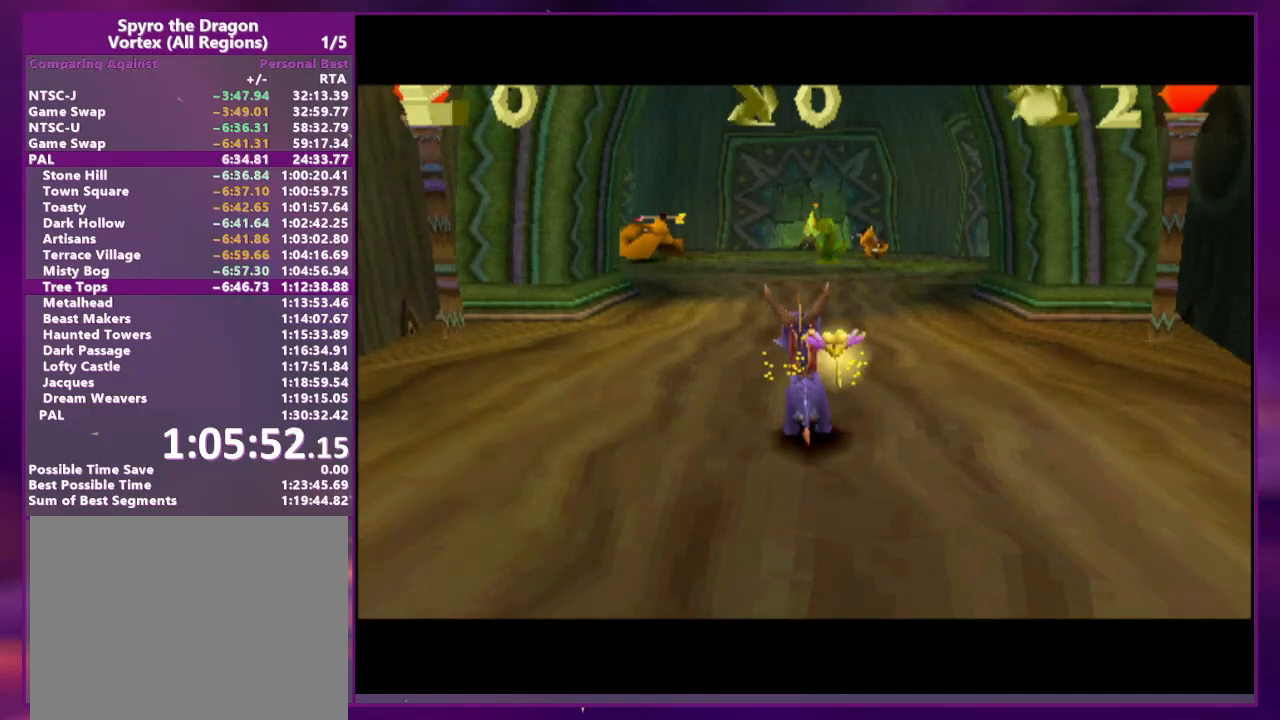
{"buttons": ["SQUARE", "DPAD_LEFT"], "events": []}
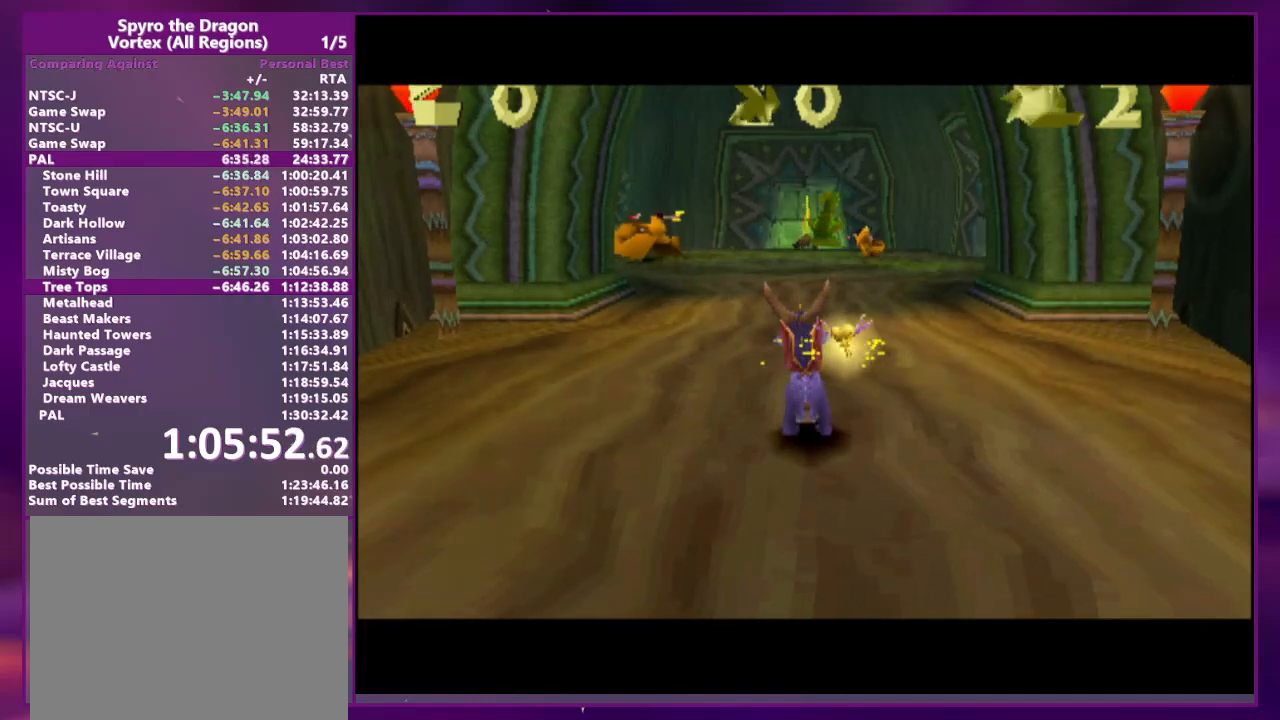
{"buttons": ["SQUARE", "DPAD_LEFT"], "events": []}
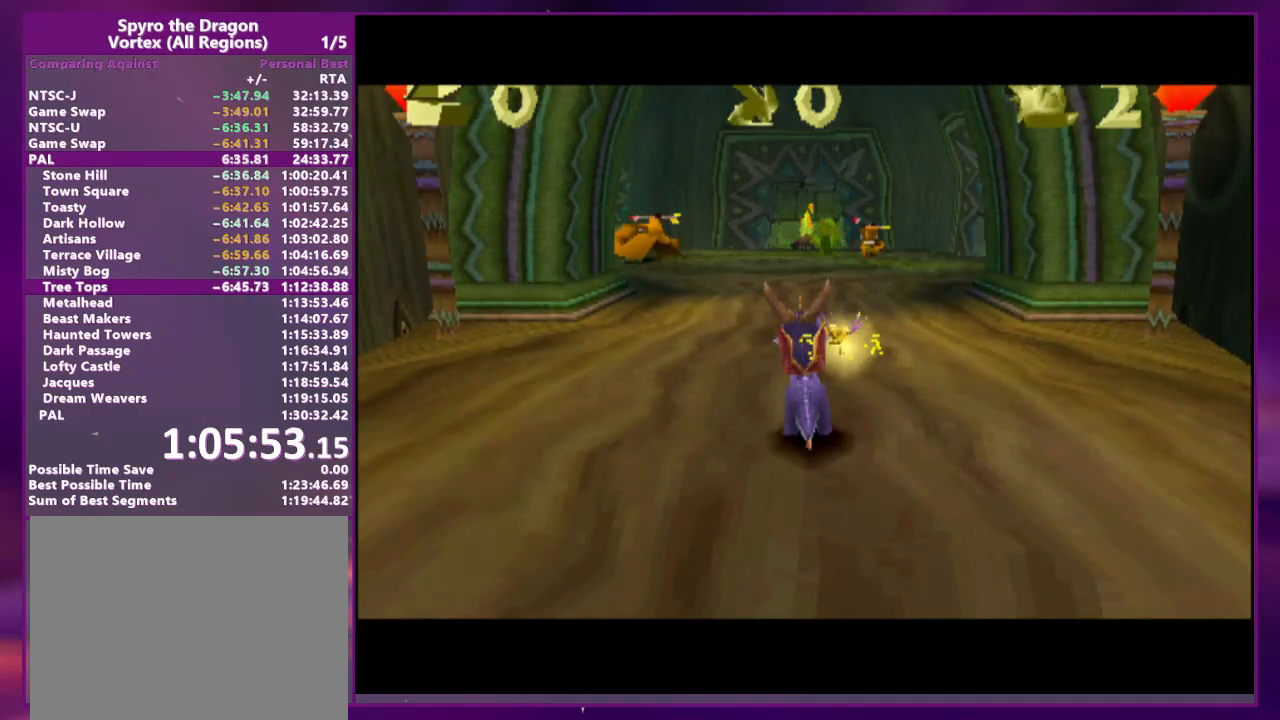
{"buttons": ["SQUARE", "DPAD_LEFT"], "events": []}
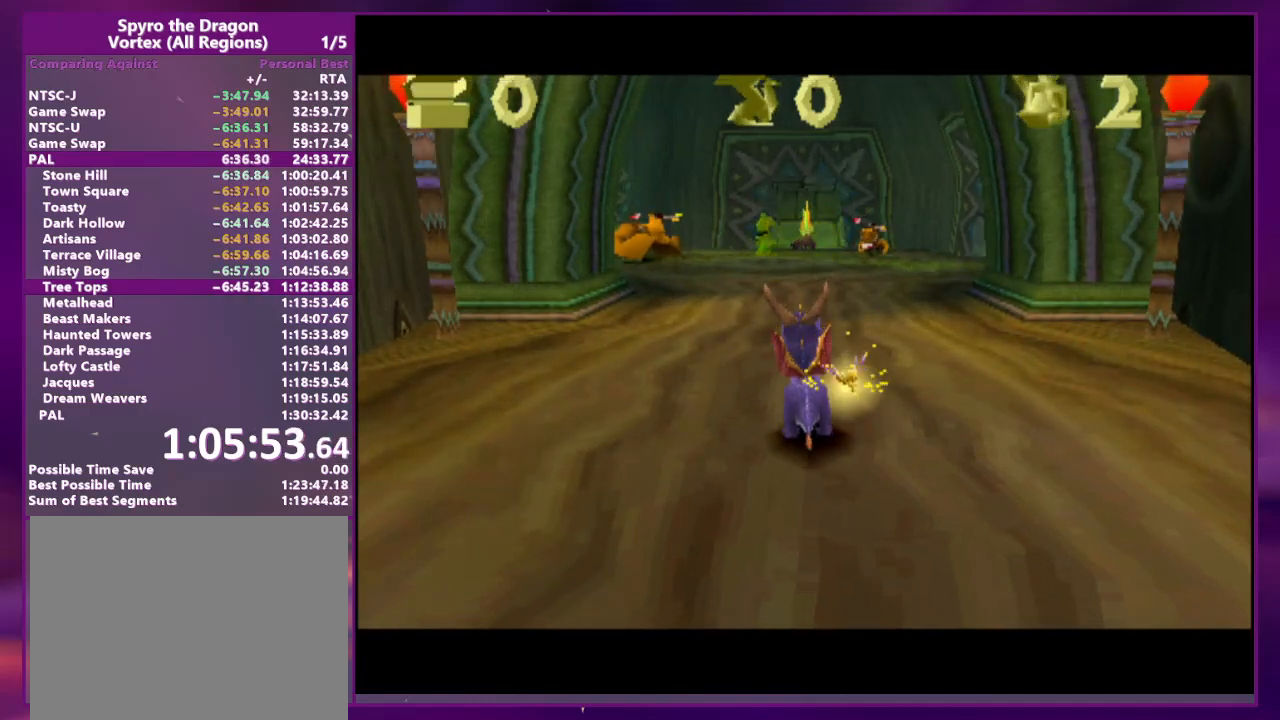
{"buttons": ["DPAD_LEFT"], "events": [[367, "SQUARE", "up"], [433, "CIRCLE", "down"], [500, "CIRCLE", "up"]]}
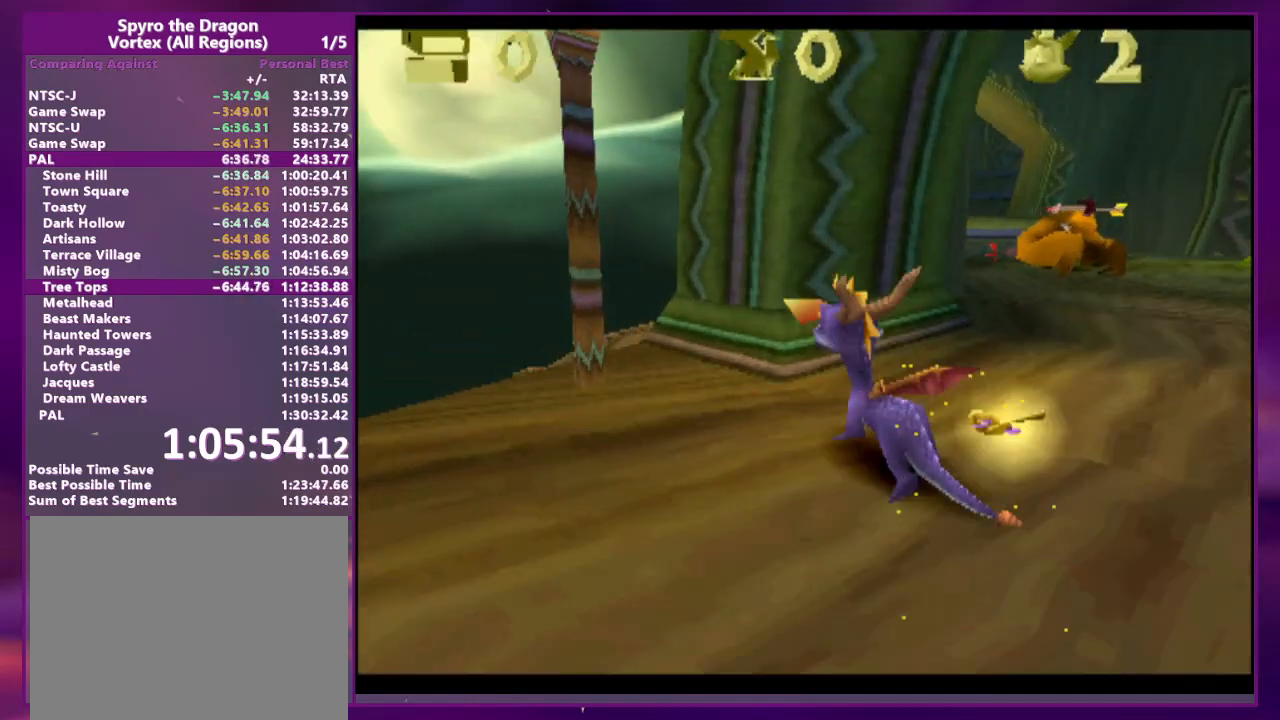
{"buttons": ["L2", "DPAD_RIGHT"], "events": [[100, "DPAD_LEFT", "up"], [133, "L2", "down"], [300, "DPAD_RIGHT", "down"]]}
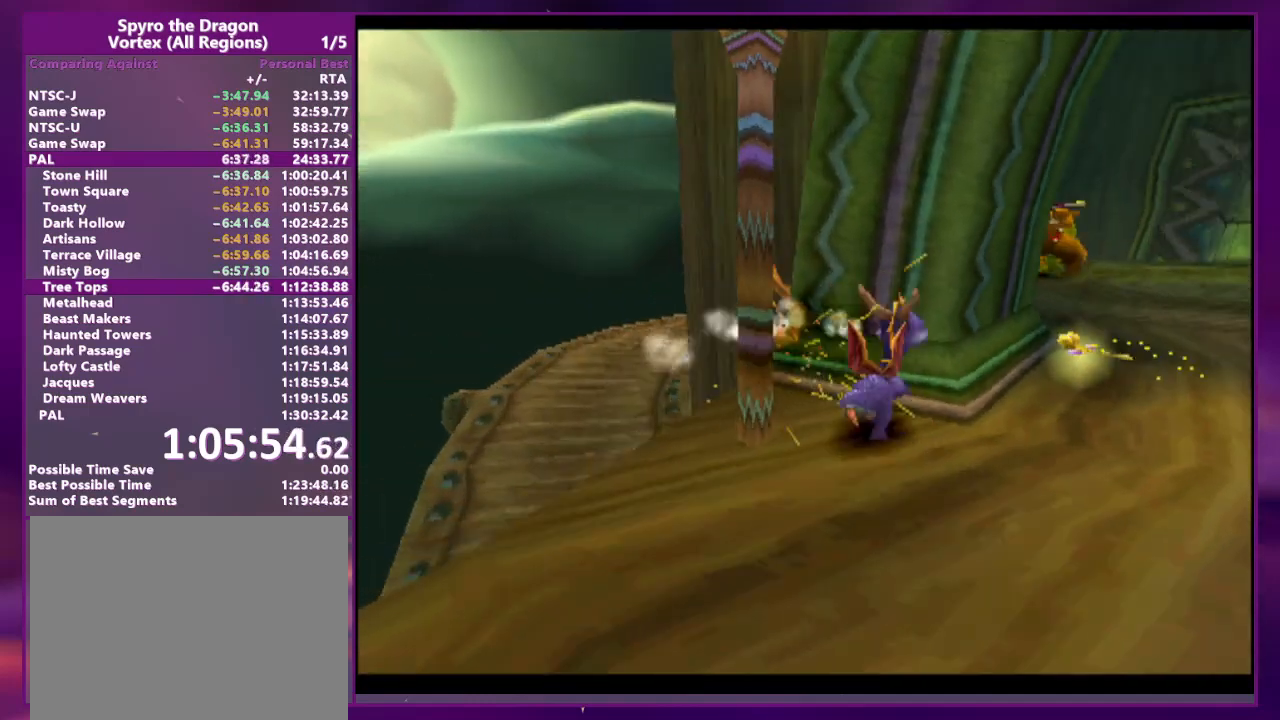
{"buttons": ["TRIANGLE"], "events": [[33, "DPAD_DOWN", "down"], [67, "L2", "up"], [167, "DPAD_RIGHT", "up"], [200, "DPAD_DOWN", "up"], [300, "TRIANGLE", "down"]]}
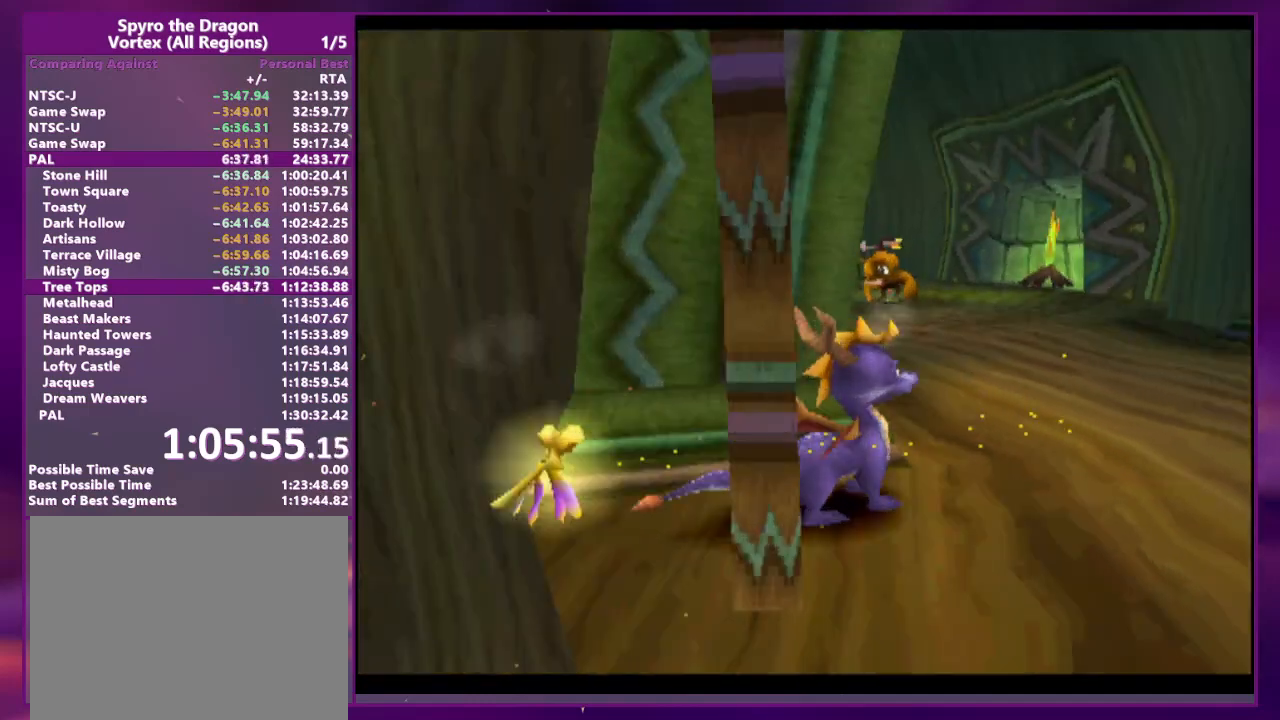
{"buttons": [], "events": [[167, "DPAD_RIGHT", "down"], [167, "L2", "down"], [300, "DPAD_RIGHT", "up"], [333, "L2", "up"], [367, "TRIANGLE", "up"]]}
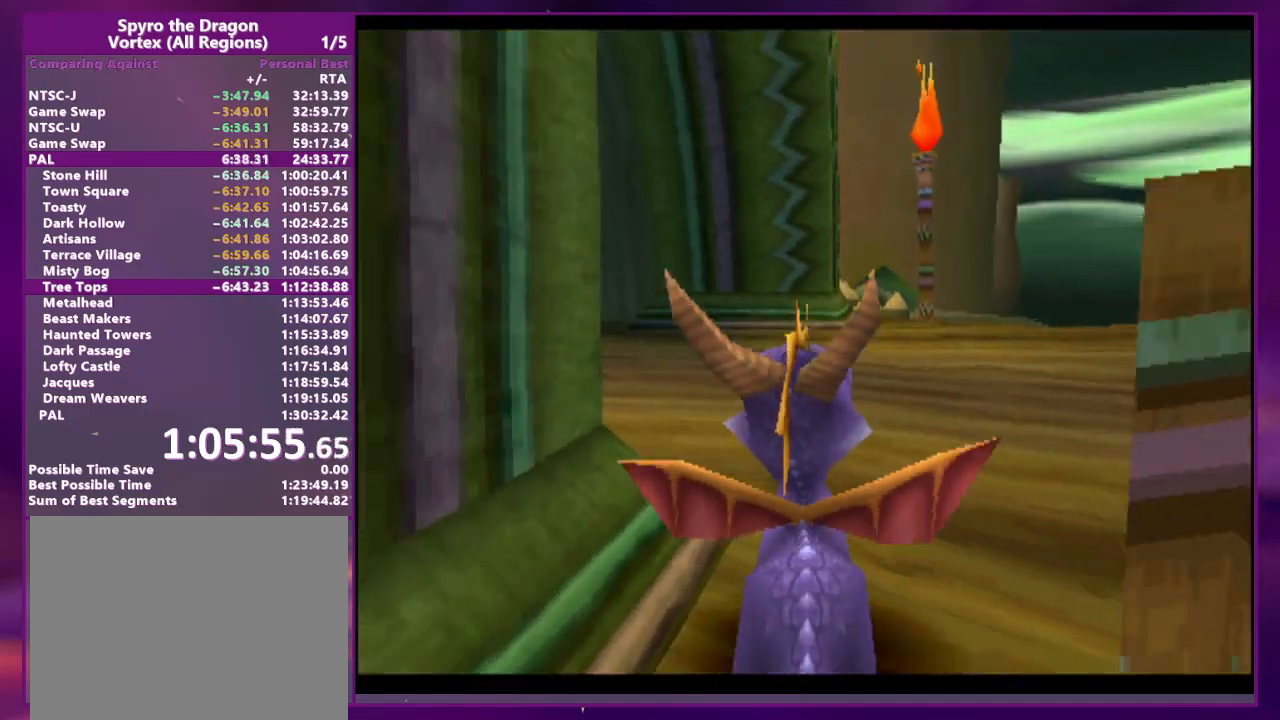
{"buttons": ["SQUARE"], "events": [[433, "CROSS", "down"], [433, "SQUARE", "down"], [467, "CROSS", "up"]]}
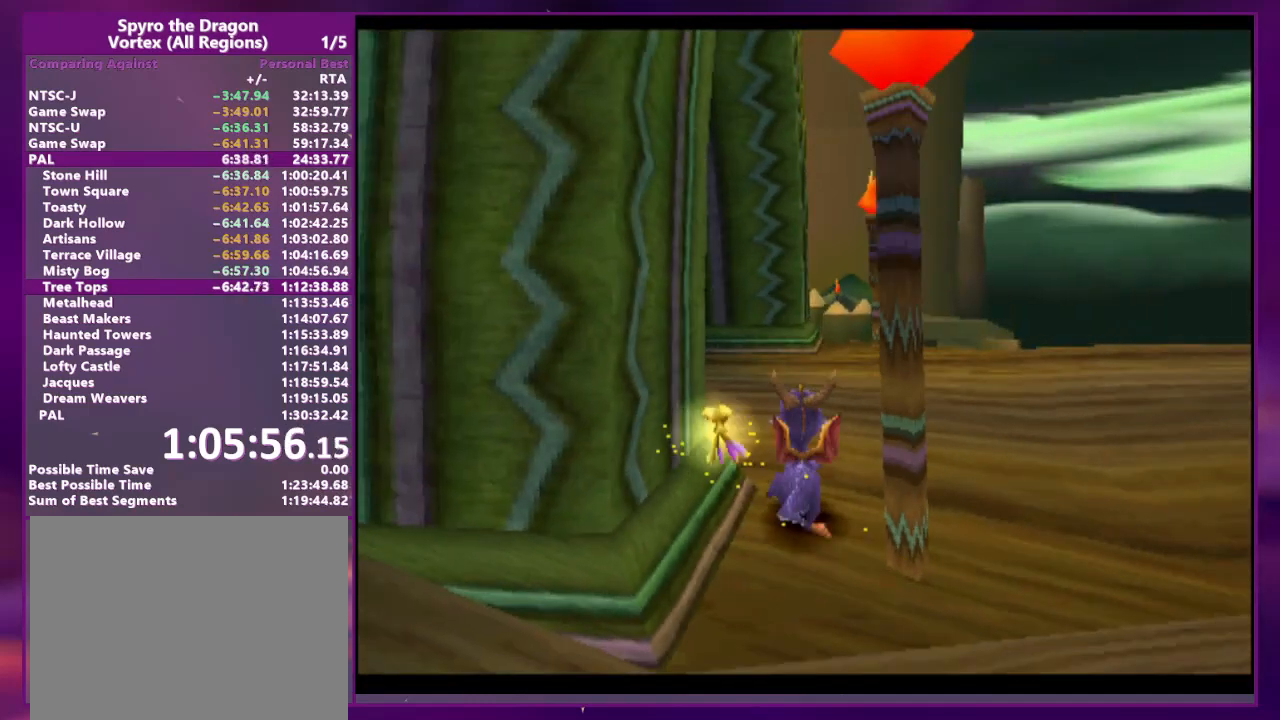
{"buttons": ["SQUARE"], "events": [[100, "DPAD_RIGHT", "down"], [167, "DPAD_RIGHT", "up"]]}
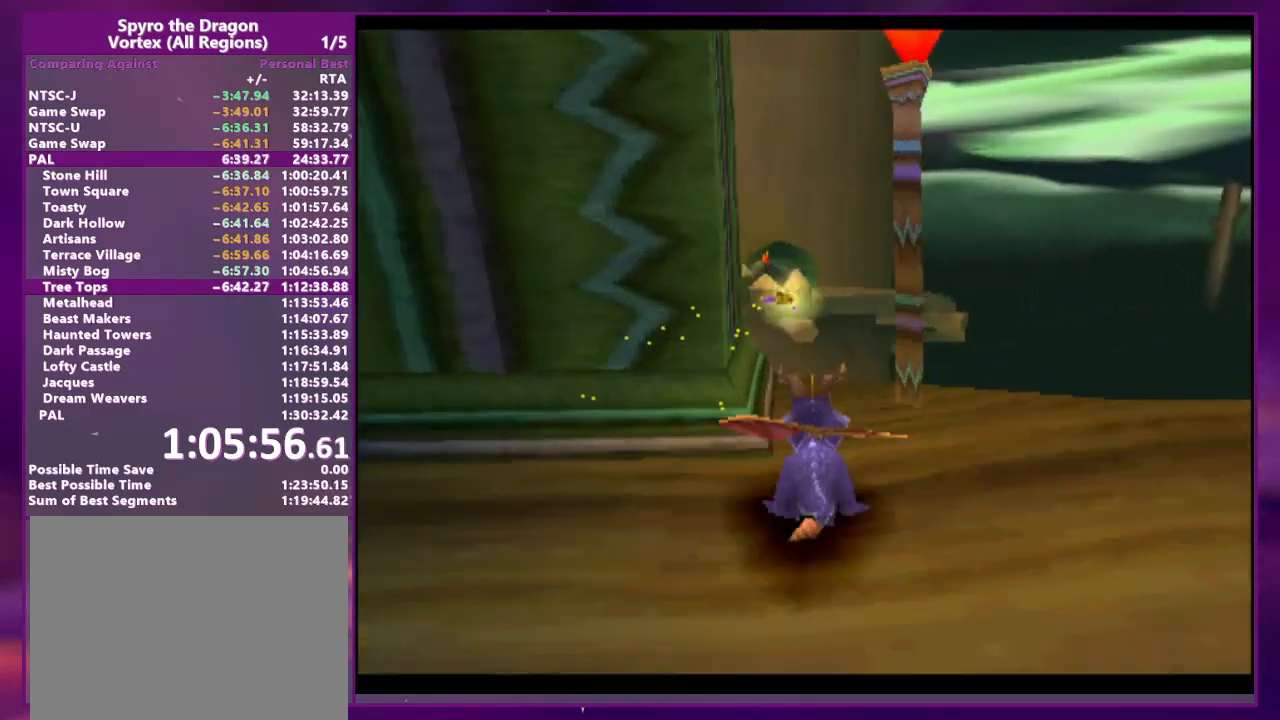
{"buttons": ["CROSS"], "events": [[100, "SQUARE", "up"], [133, "CROSS", "down"]]}
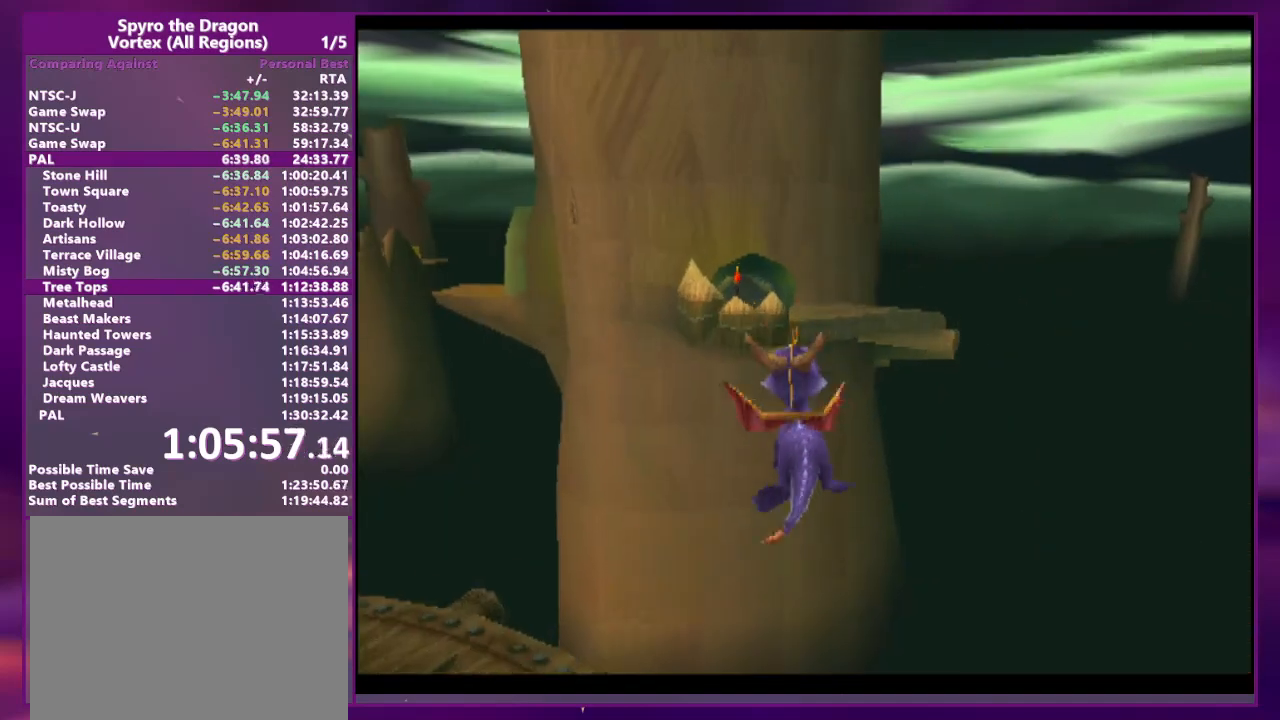
{"buttons": [], "events": [[267, "CROSS", "up"], [367, "SQUARE", "down"], [400, "DPAD_LEFT", "down"], [433, "CROSS", "down"], [433, "SQUARE", "up"], [467, "CROSS", "up"], [467, "DPAD_LEFT", "up"]]}
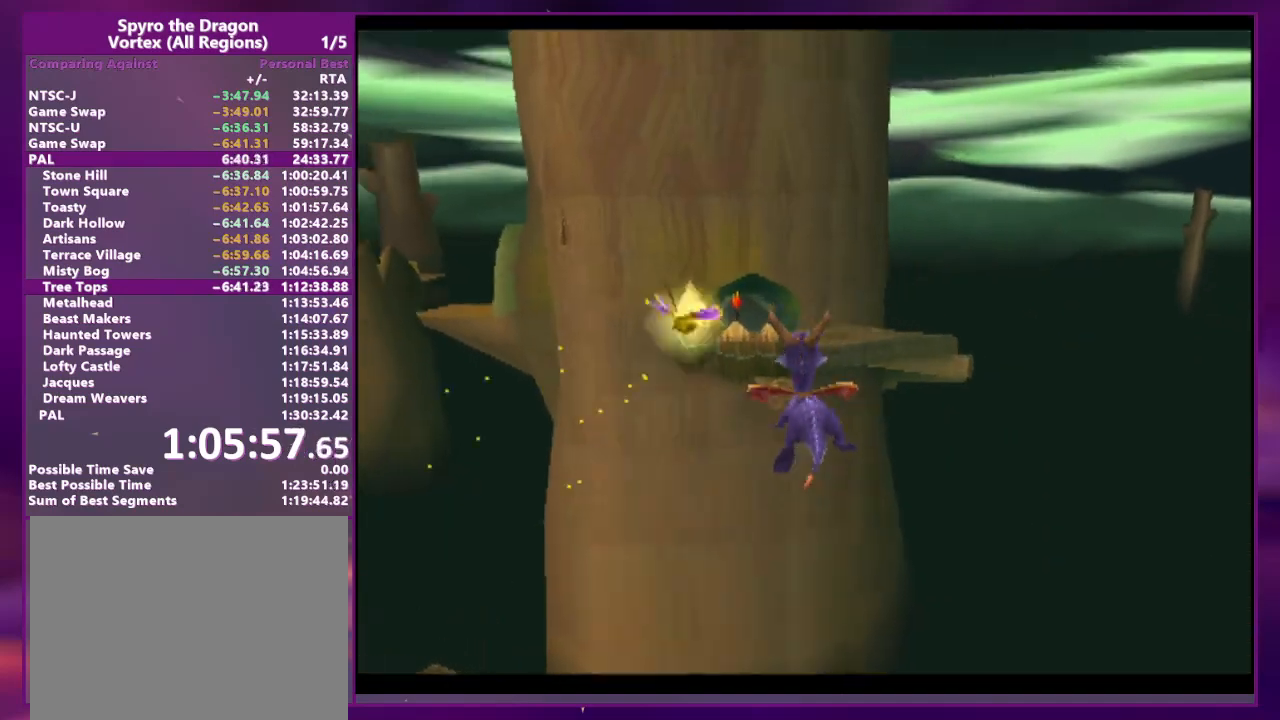
{"buttons": [], "events": [[200, "CIRCLE", "down"], [300, "CIRCLE", "up"]]}
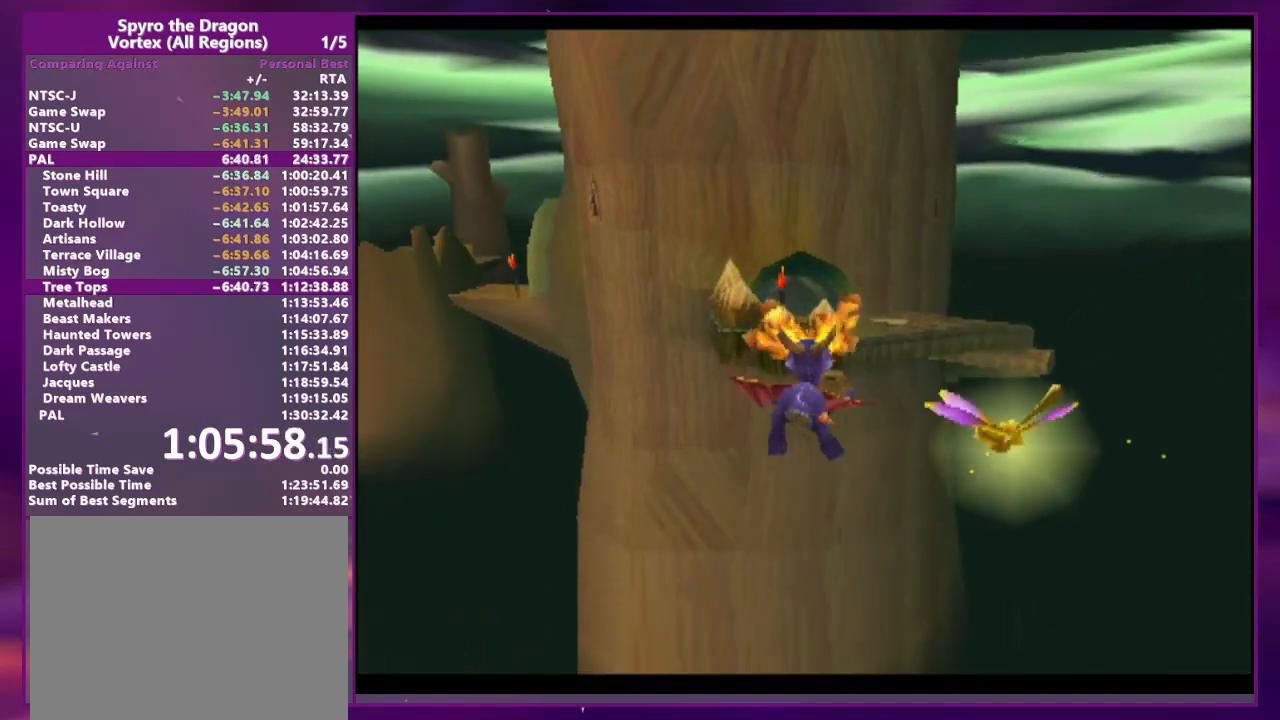
{"buttons": [], "events": []}
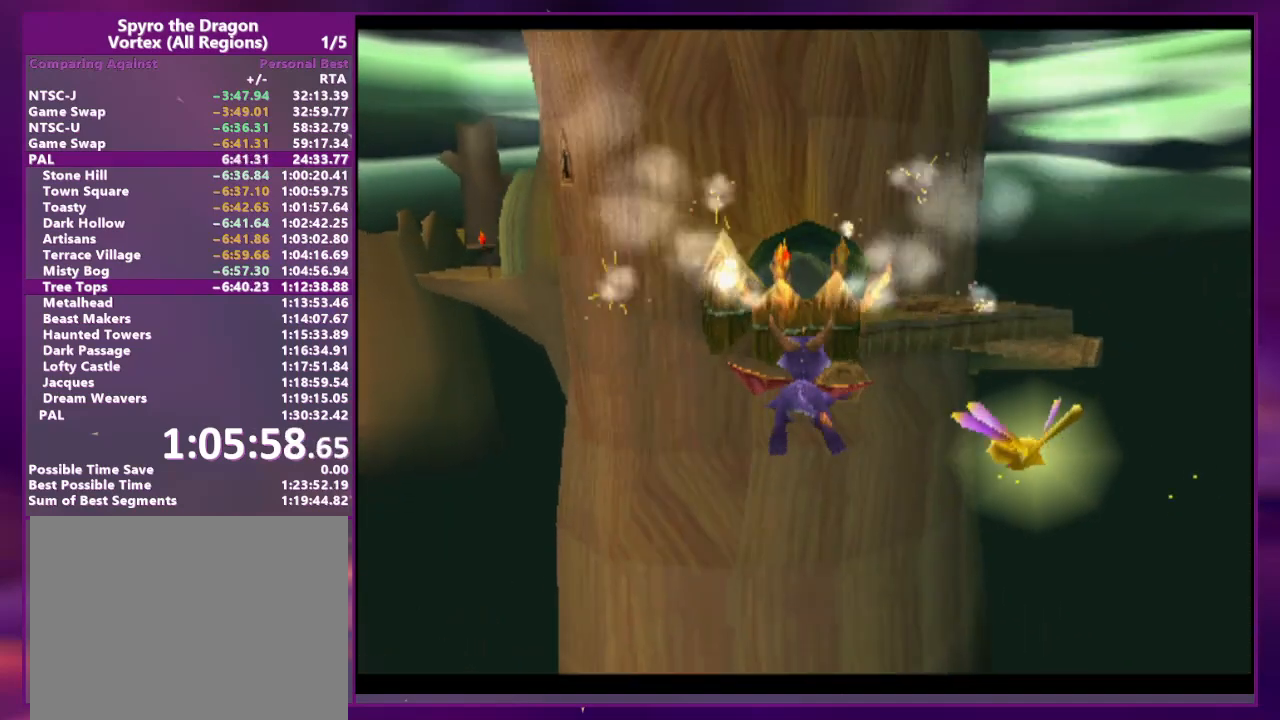
{"buttons": [], "events": [[133, "CIRCLE", "down"], [200, "CIRCLE", "up"]]}
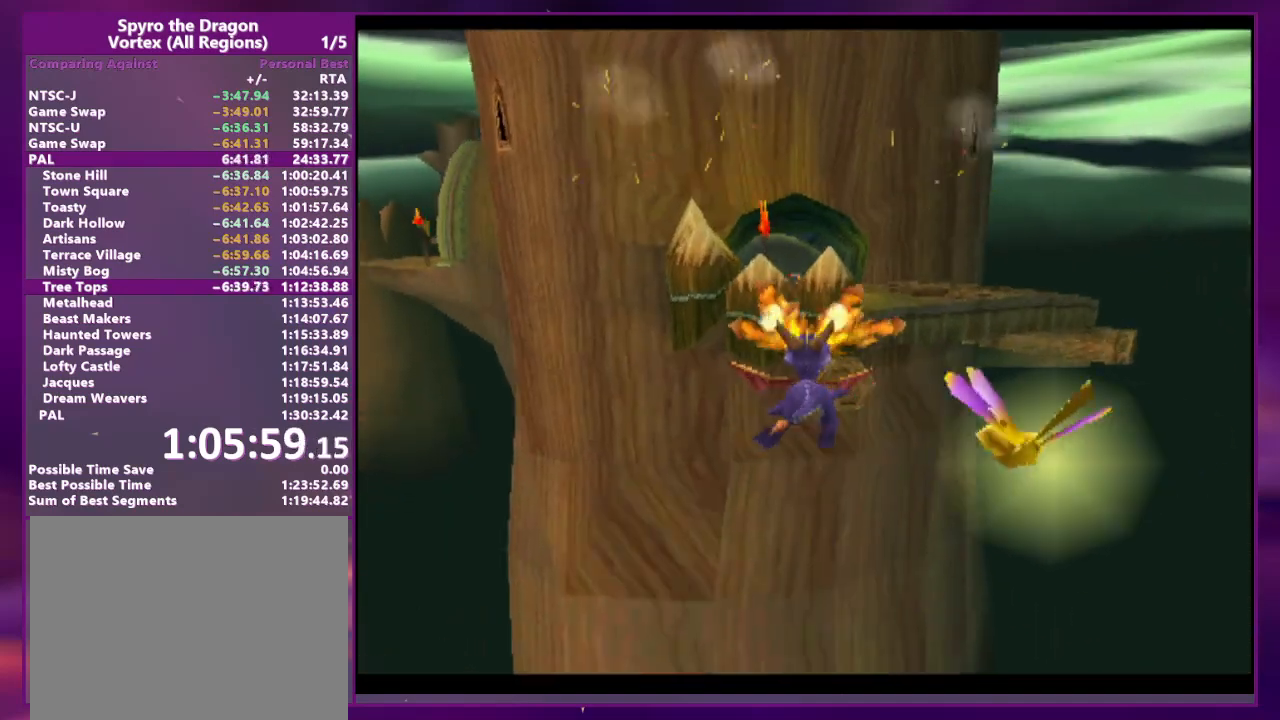
{"buttons": [], "events": []}
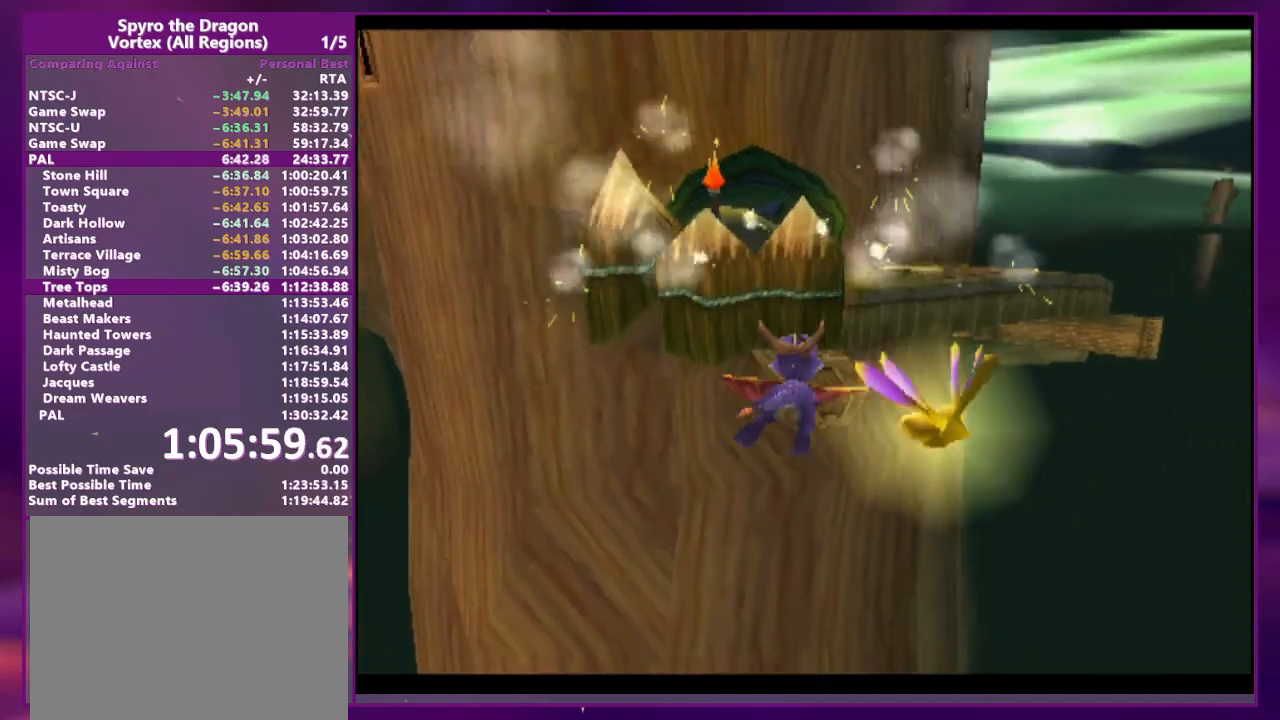
{"buttons": [], "events": []}
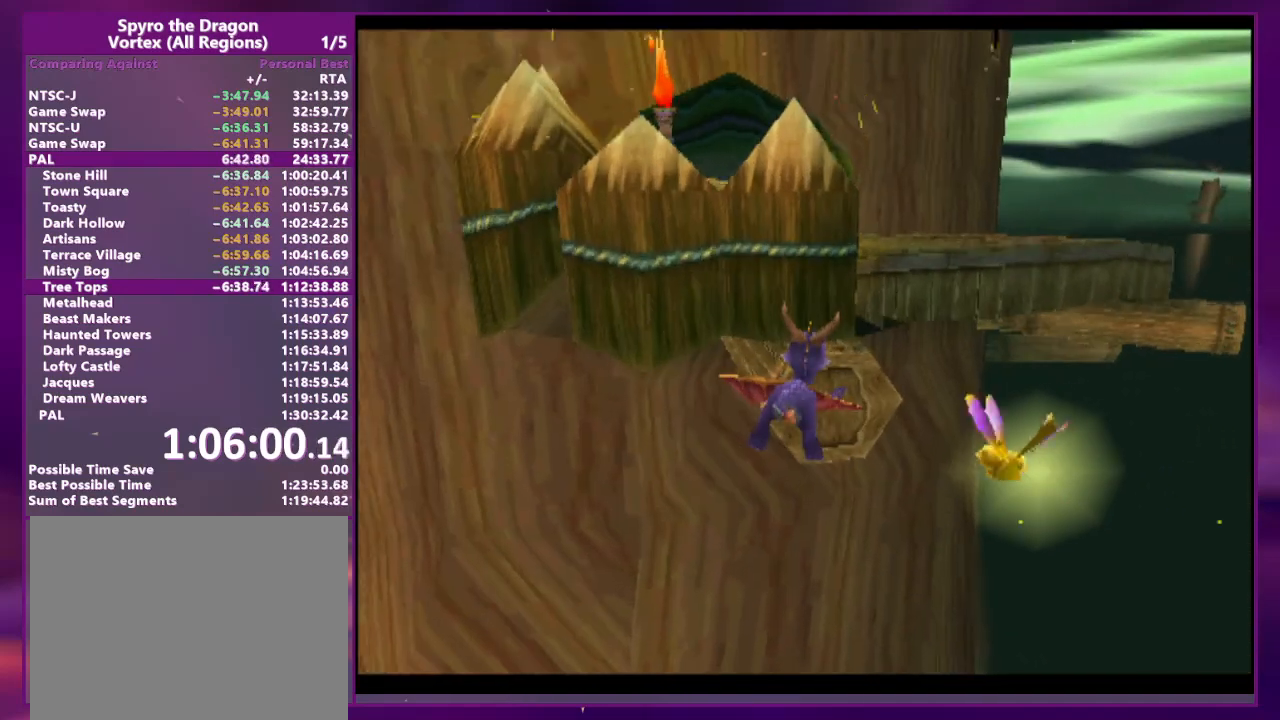
{"buttons": ["CROSS"], "events": [[33, "SQUARE", "down"], [67, "DPAD_RIGHT", "down"], [133, "DPAD_RIGHT", "up"], [167, "SQUARE", "up"], [467, "CROSS", "down"]]}
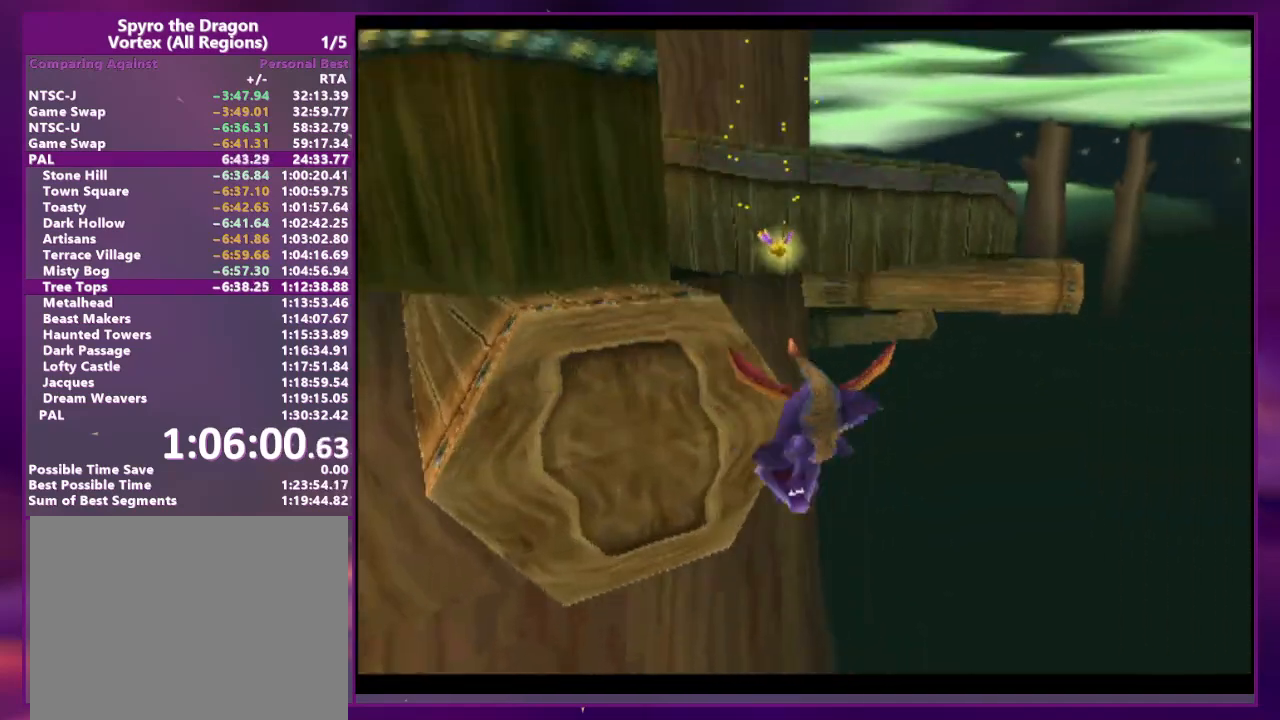
{"buttons": [], "events": [[267, "CROSS", "up"]]}
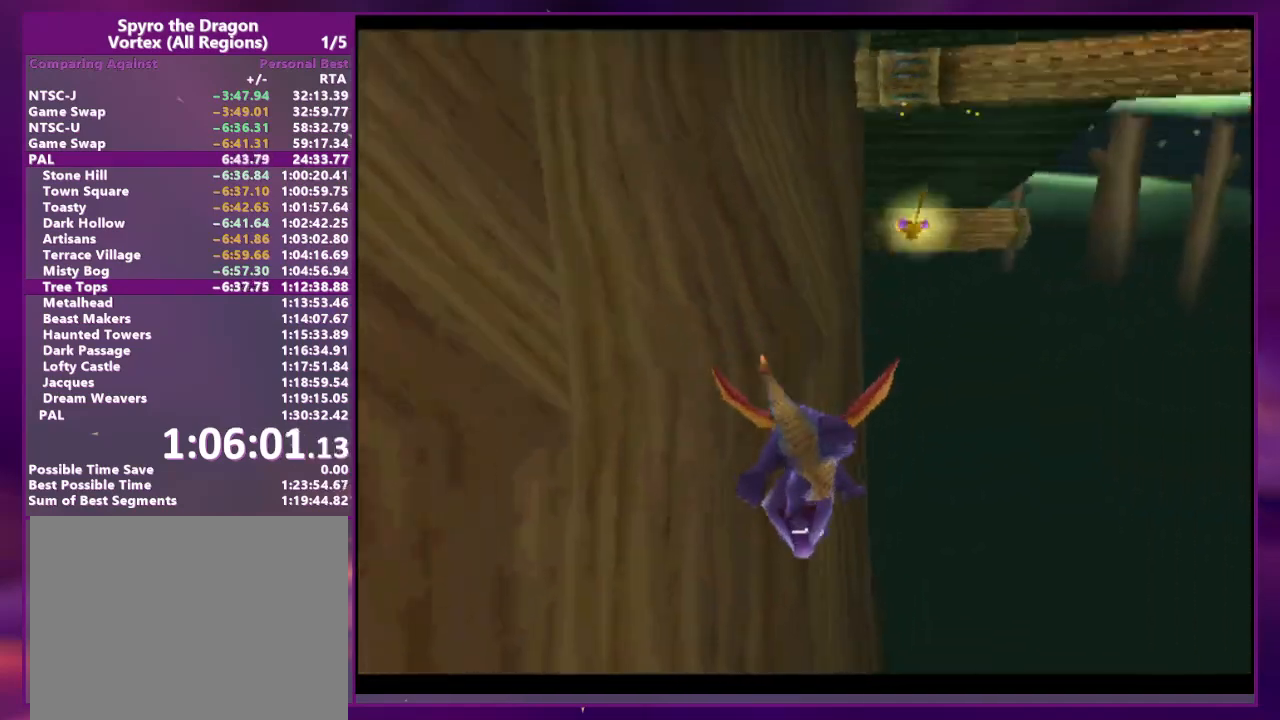
{"buttons": [], "events": [[167, "SQUARE", "down"], [300, "SQUARE", "up"]]}
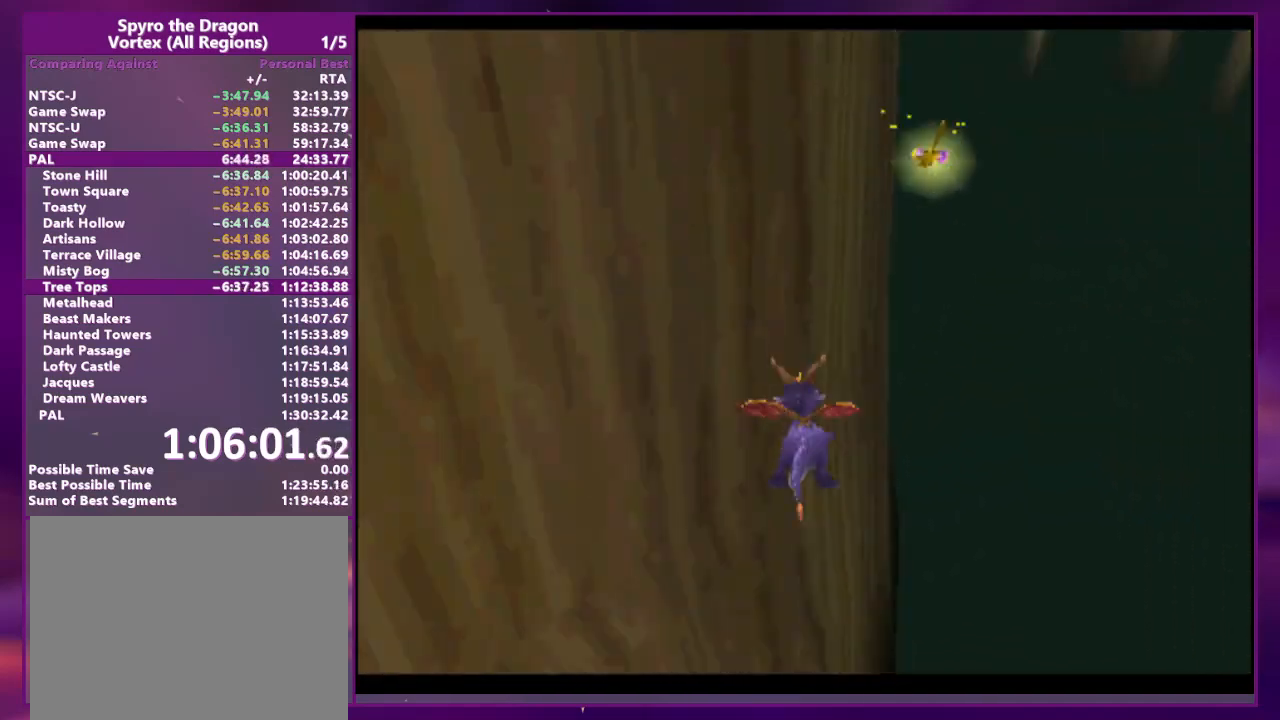
{"buttons": [], "events": []}
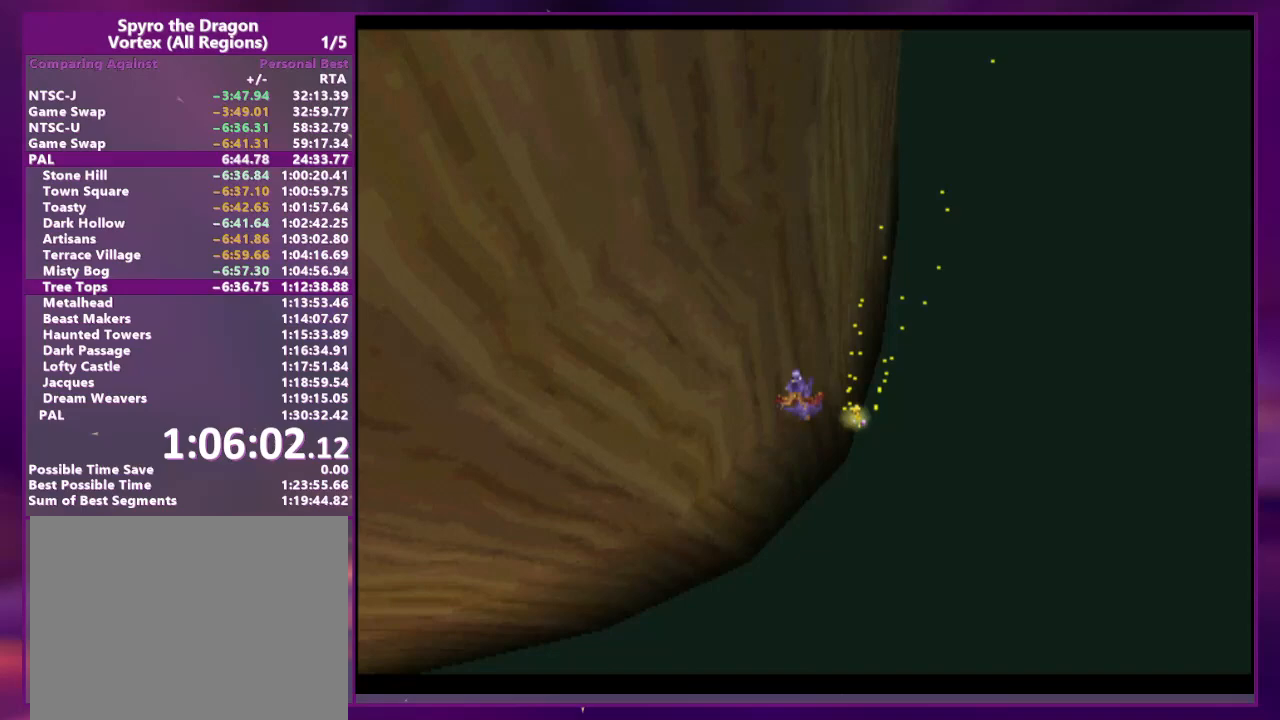
{"buttons": [], "events": []}
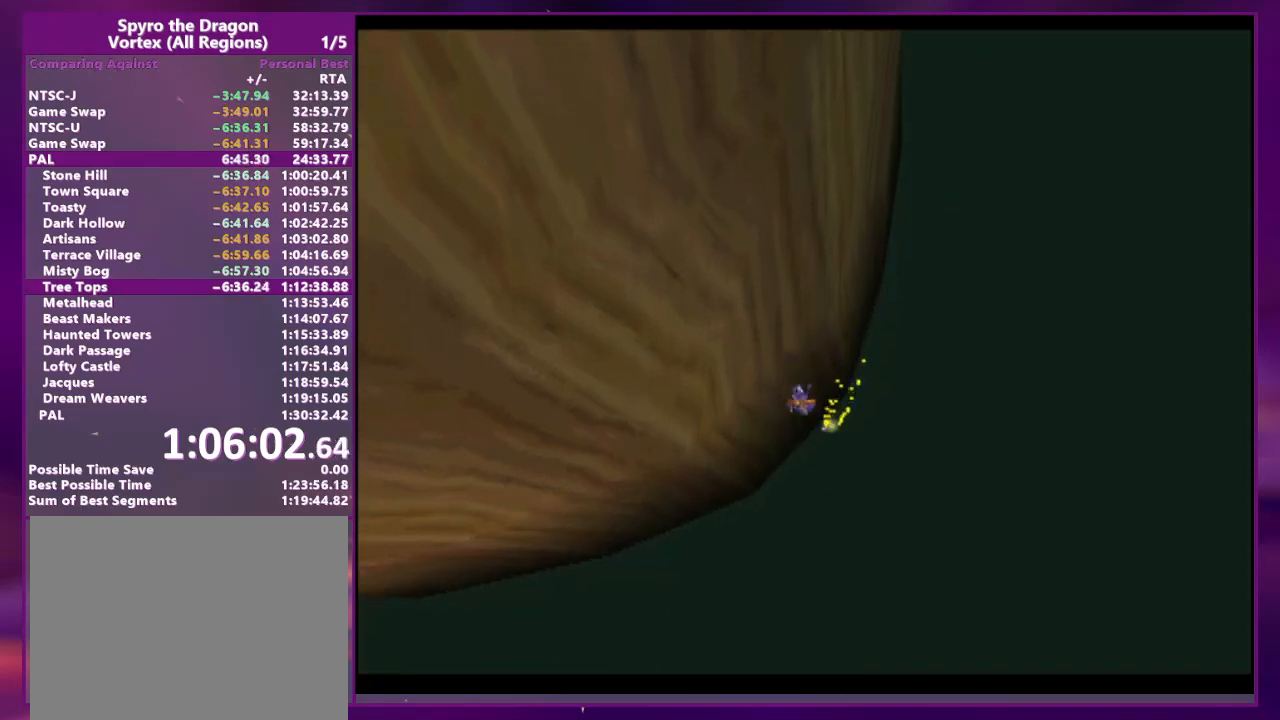
{"buttons": [], "events": []}
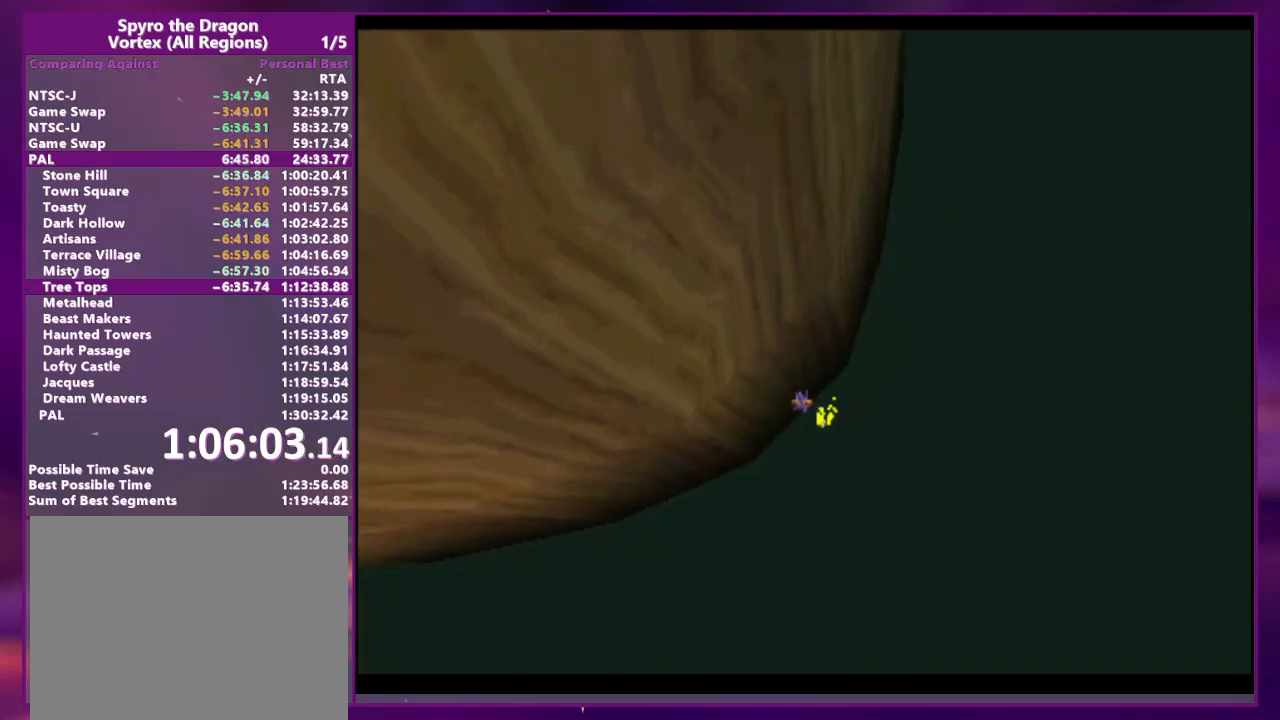
{"buttons": ["SQUARE", "DPAD_LEFT"], "events": [[367, "DPAD_LEFT", "down"], [400, "SQUARE", "down"]]}
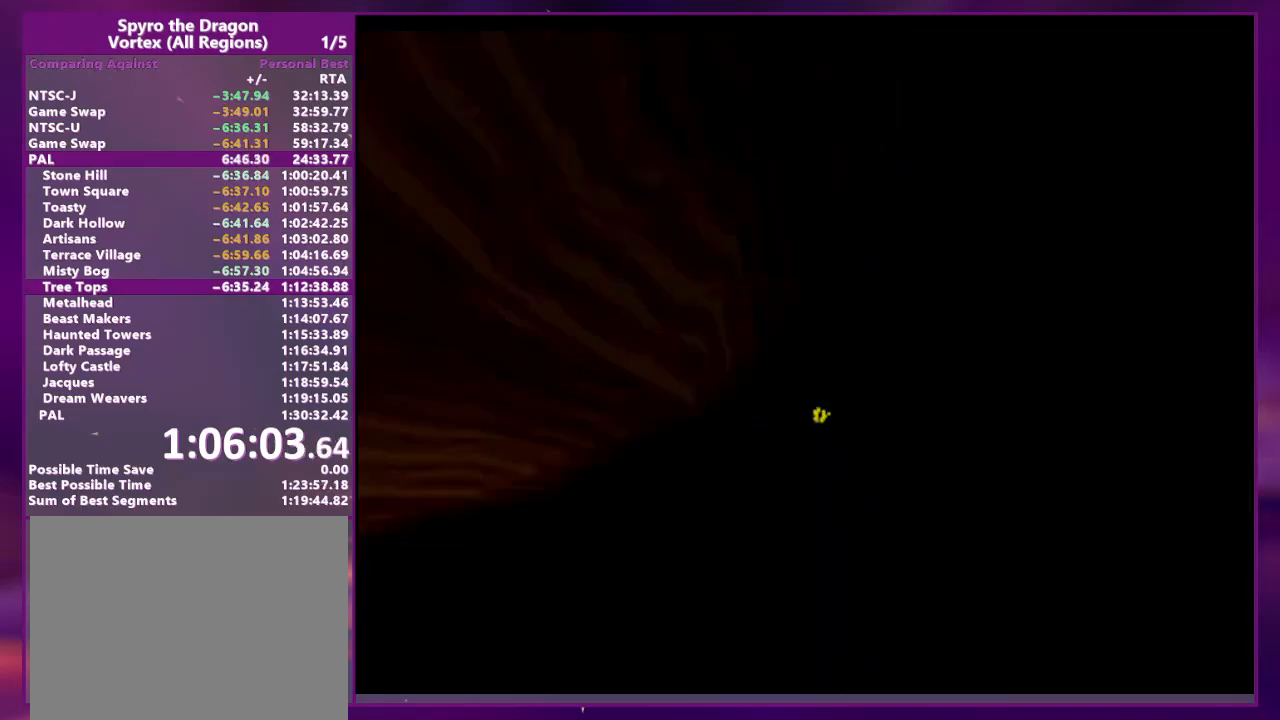
{"buttons": ["SQUARE", "DPAD_LEFT"], "events": [[167, "DPAD_LEFT", "up"], [300, "DPAD_LEFT", "down"]]}
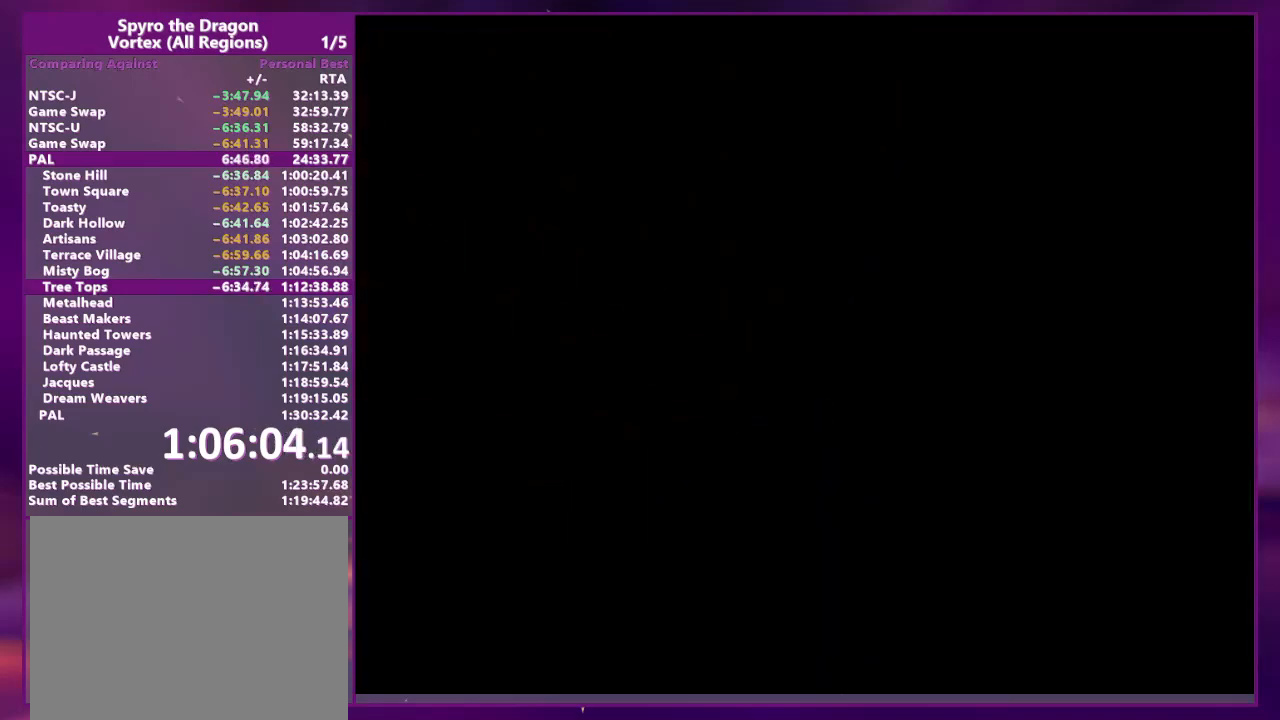
{"buttons": ["SQUARE", "DPAD_LEFT"], "events": [[267, "DPAD_LEFT", "up"], [367, "DPAD_LEFT", "down"]]}
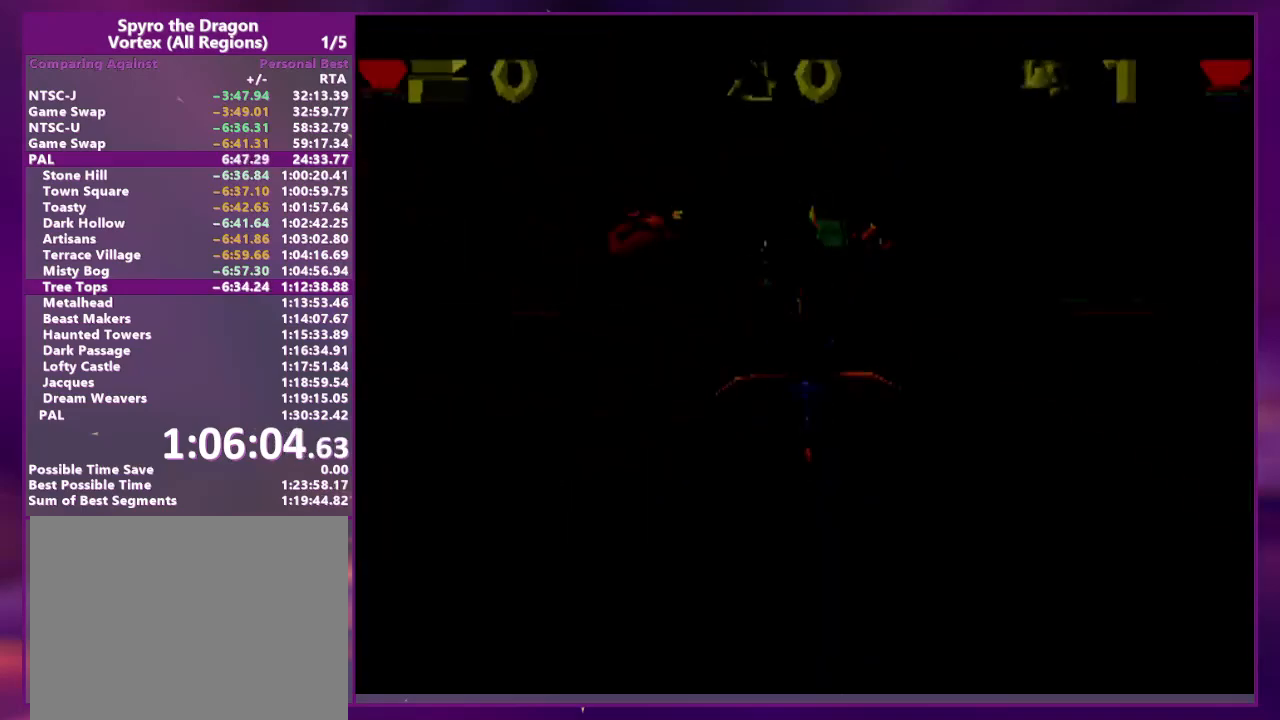
{"buttons": ["SQUARE", "DPAD_LEFT"], "events": []}
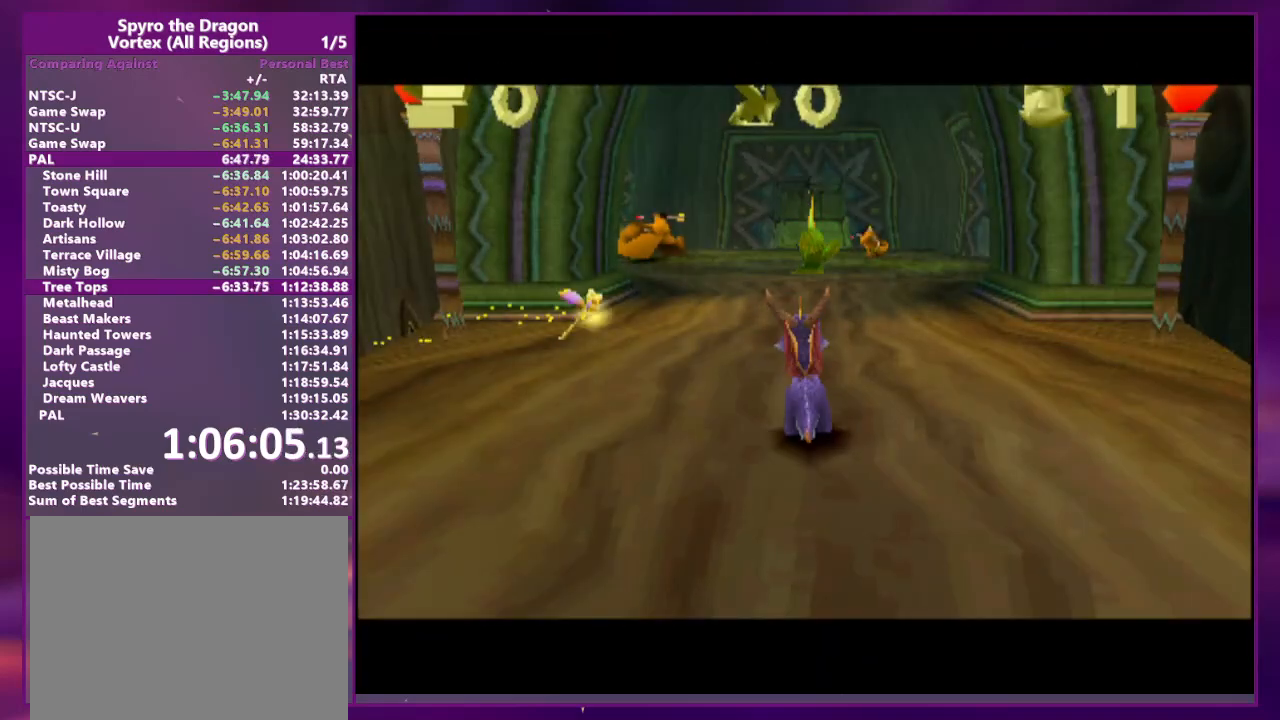
{"buttons": ["SQUARE", "DPAD_LEFT"], "events": []}
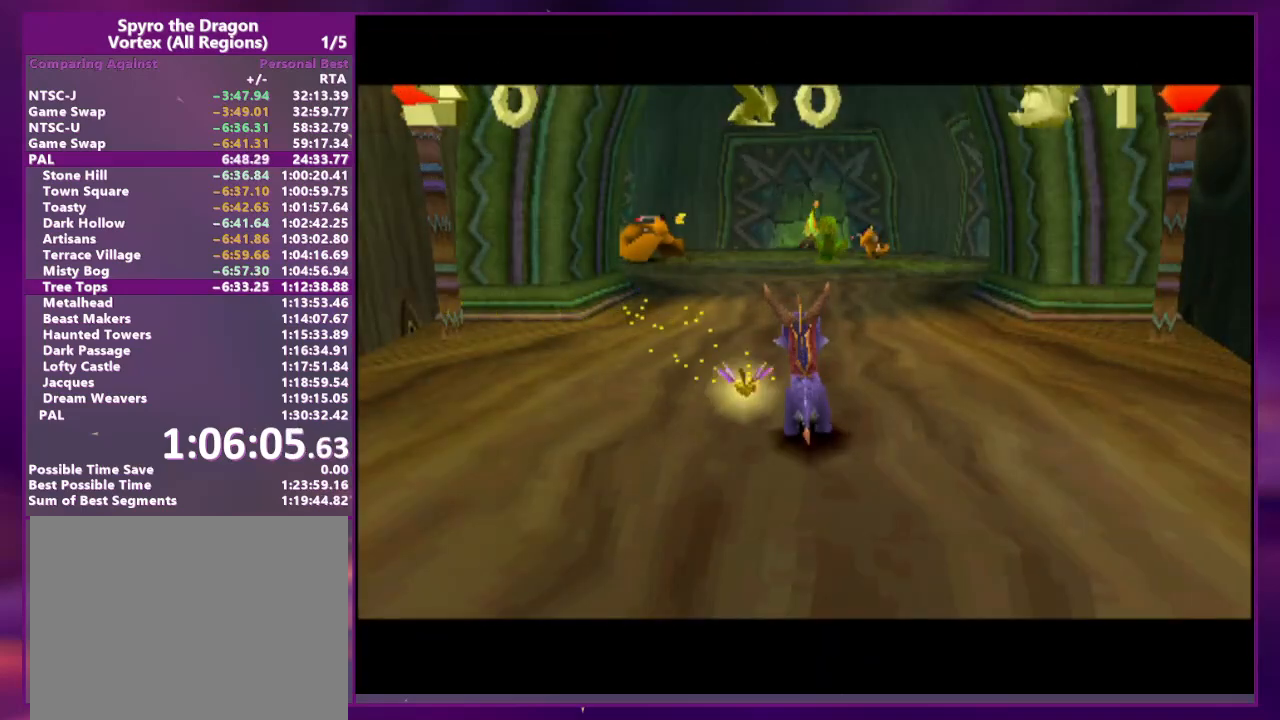
{"buttons": ["SQUARE", "DPAD_LEFT"], "events": []}